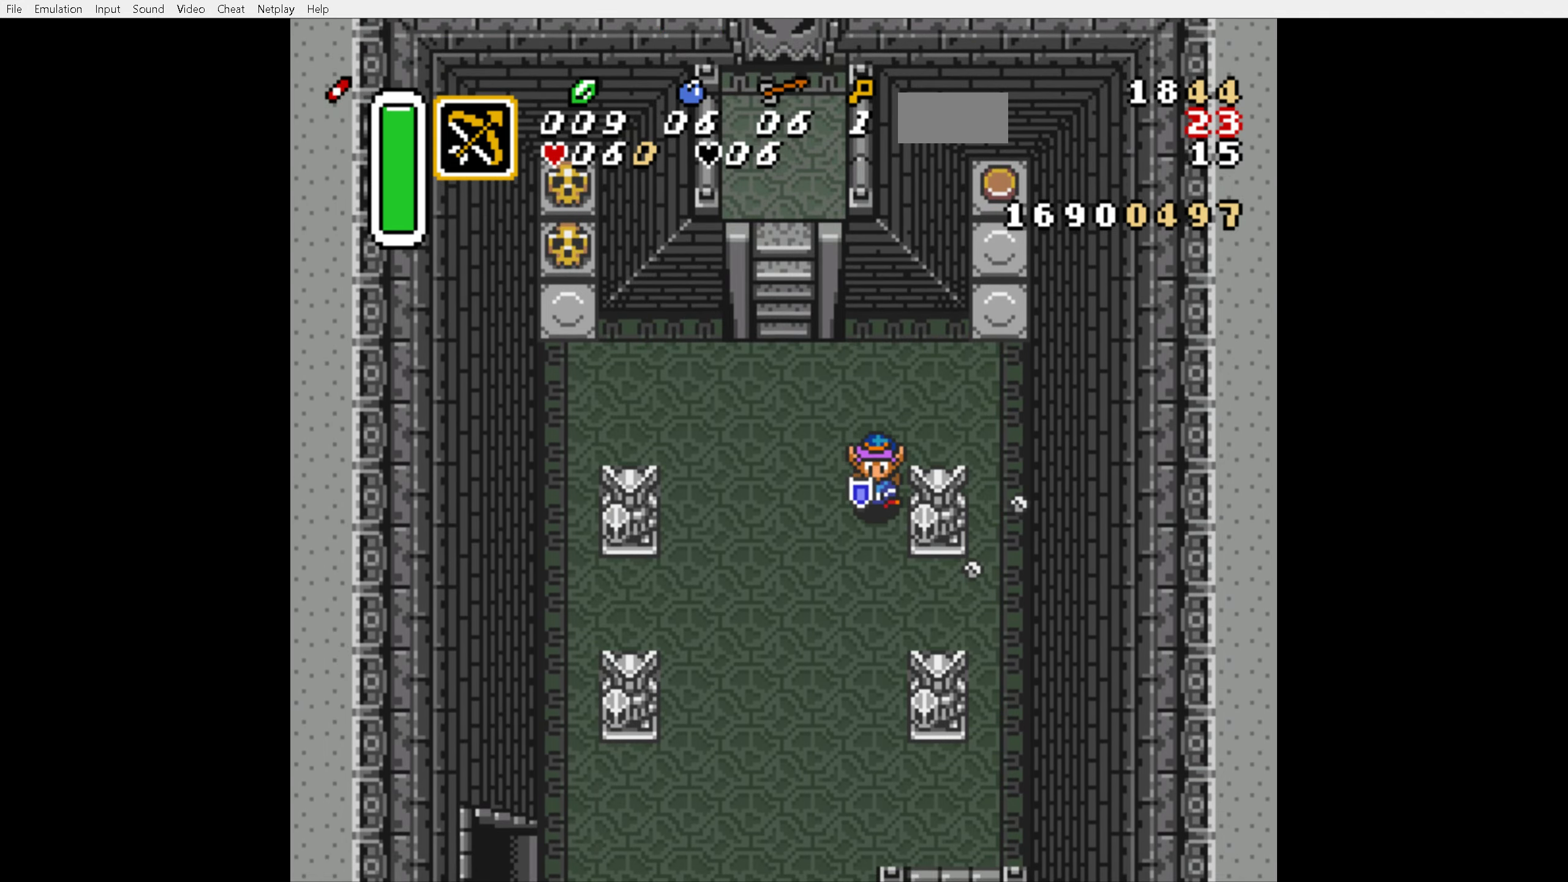
Gameplay with a controller (Nintendo layout); each line is a JSON object with the inputs held at the frame after it. "events" lists button and stick changes between this image and that frame as [ms after this image, input, new state], when the widget could be followed in between. Not read: L3 R3.
{"buttons": ["DPAD_DOWN", "DPAD_RIGHT"], "events": []}
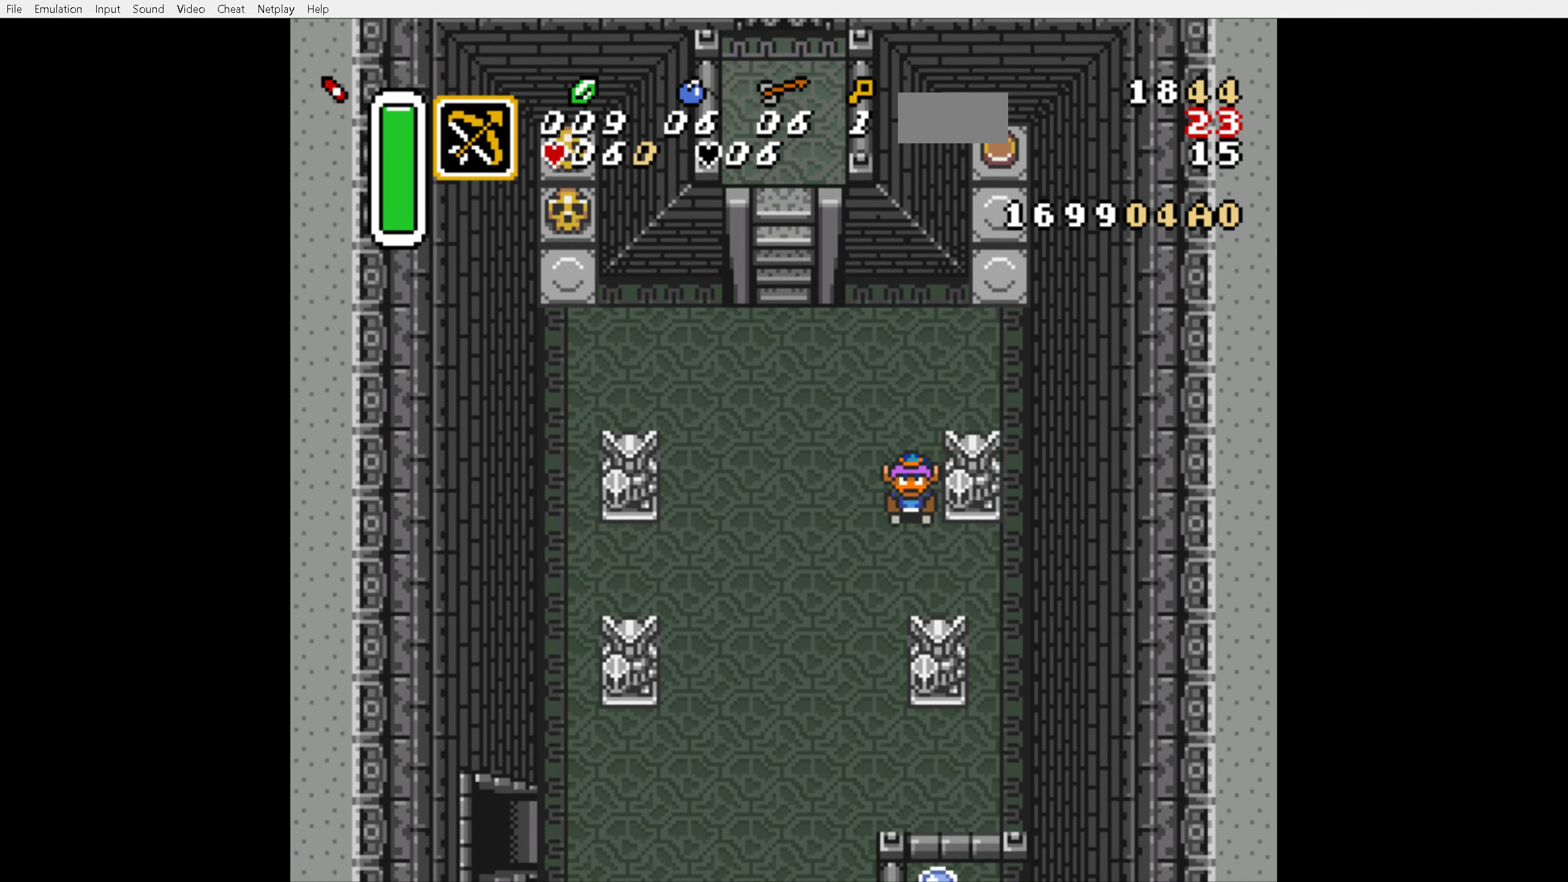
{"buttons": ["DPAD_RIGHT"], "events": [[150, "DPAD_RIGHT", "up"], [334, "DPAD_RIGHT", "down"], [500, "DPAD_DOWN", "up"]]}
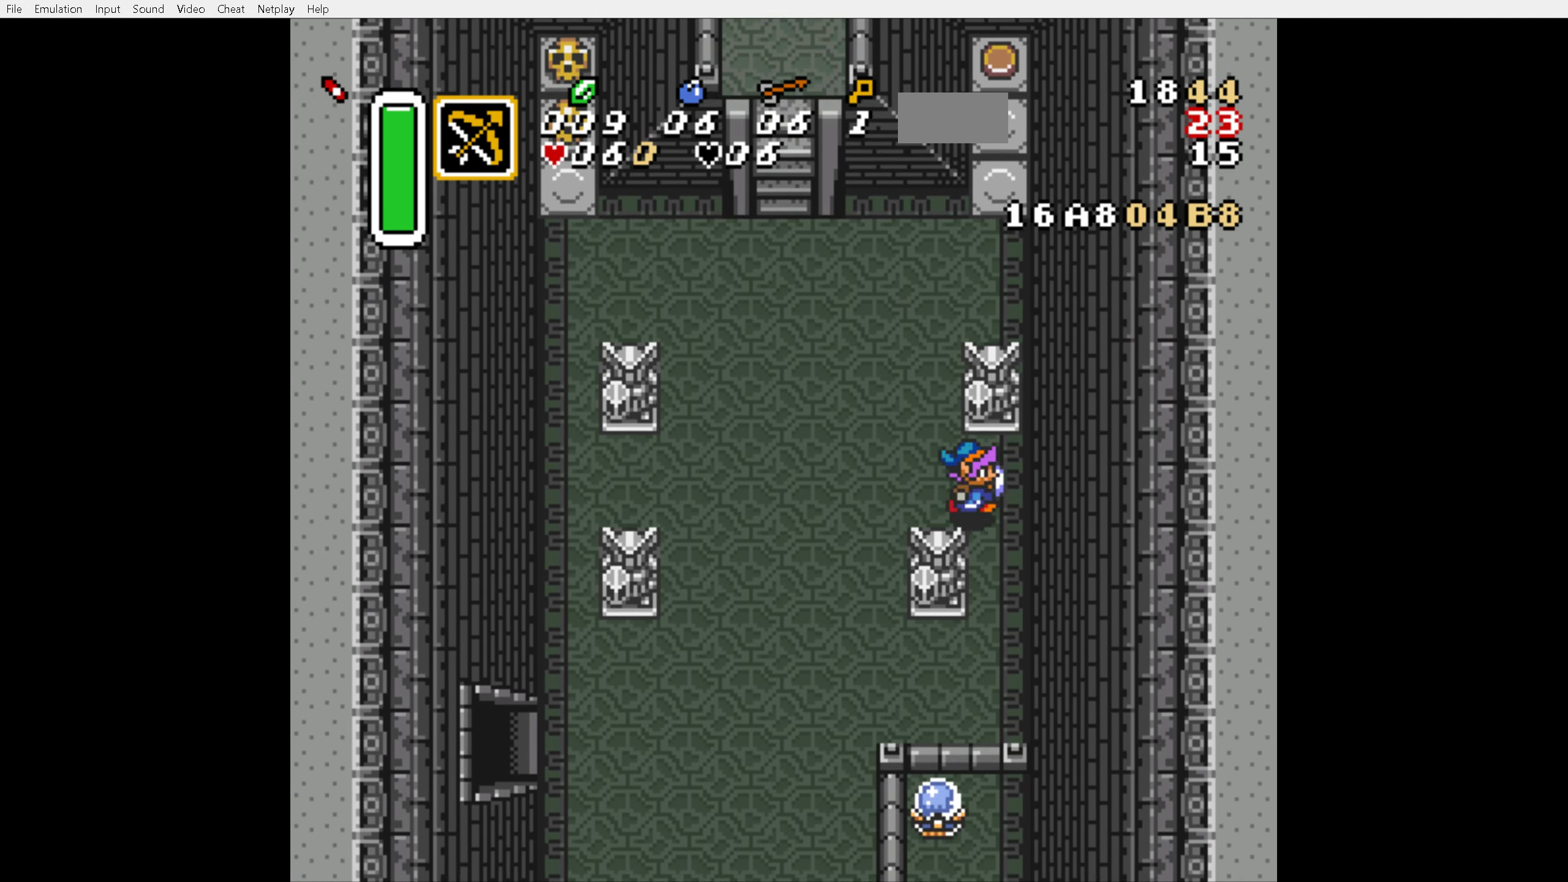
{"buttons": ["DPAD_UP", "DPAD_LEFT"], "events": [[34, "DPAD_UP", "down"], [100, "DPAD_RIGHT", "up"], [134, "DPAD_LEFT", "down"]]}
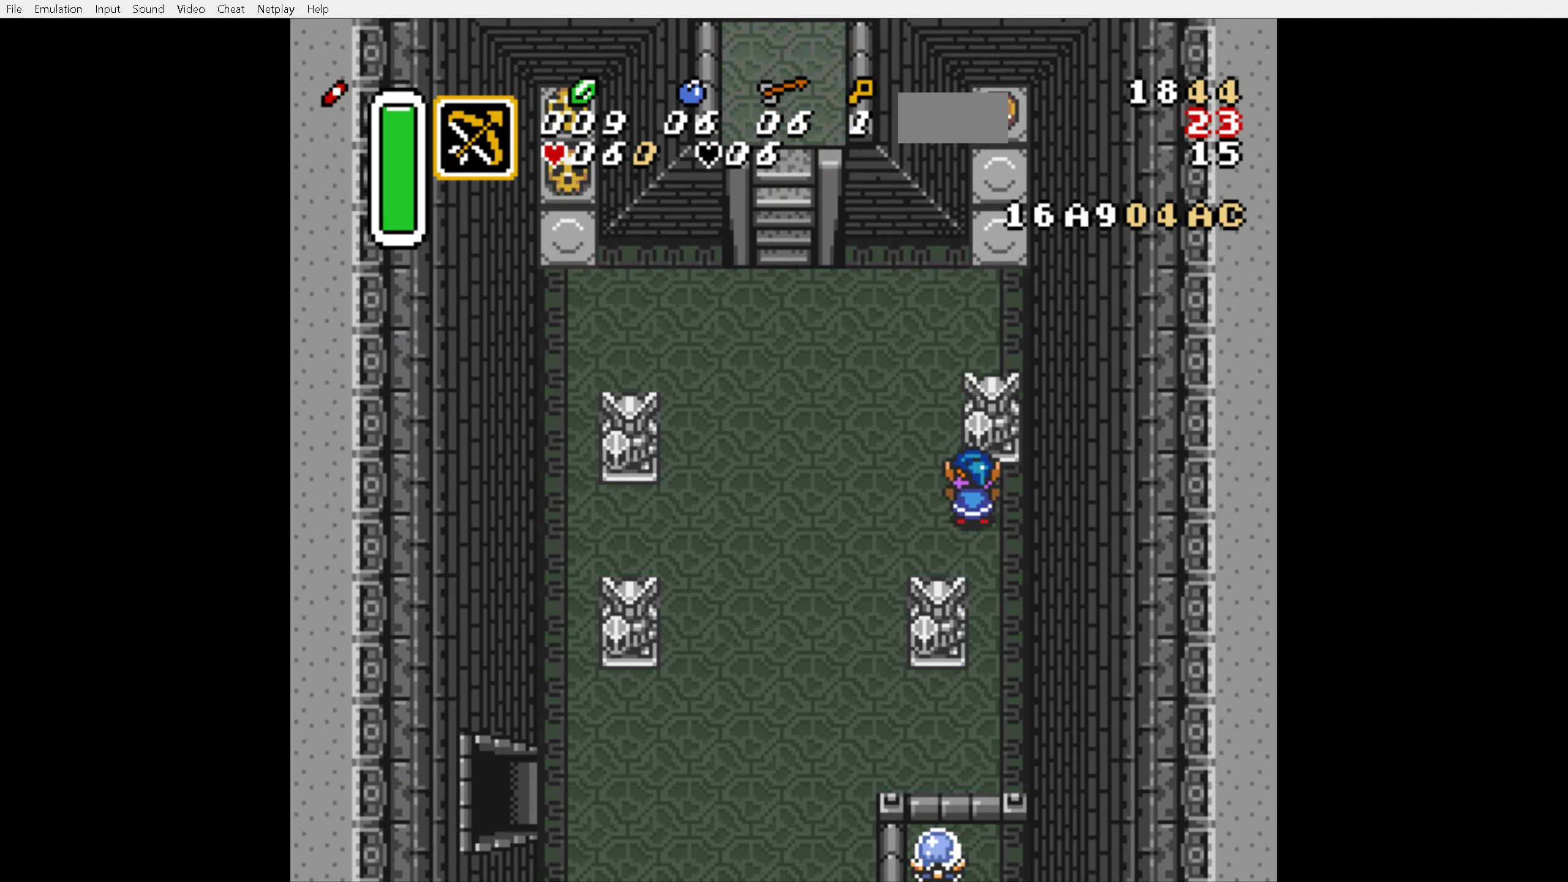
{"buttons": ["DPAD_UP", "DPAD_RIGHT"], "events": [[17, "DPAD_LEFT", "up"], [34, "DPAD_RIGHT", "down"], [234, "DPAD_LEFT", "down"], [234, "DPAD_RIGHT", "up"], [417, "DPAD_LEFT", "up"], [417, "DPAD_RIGHT", "down"]]}
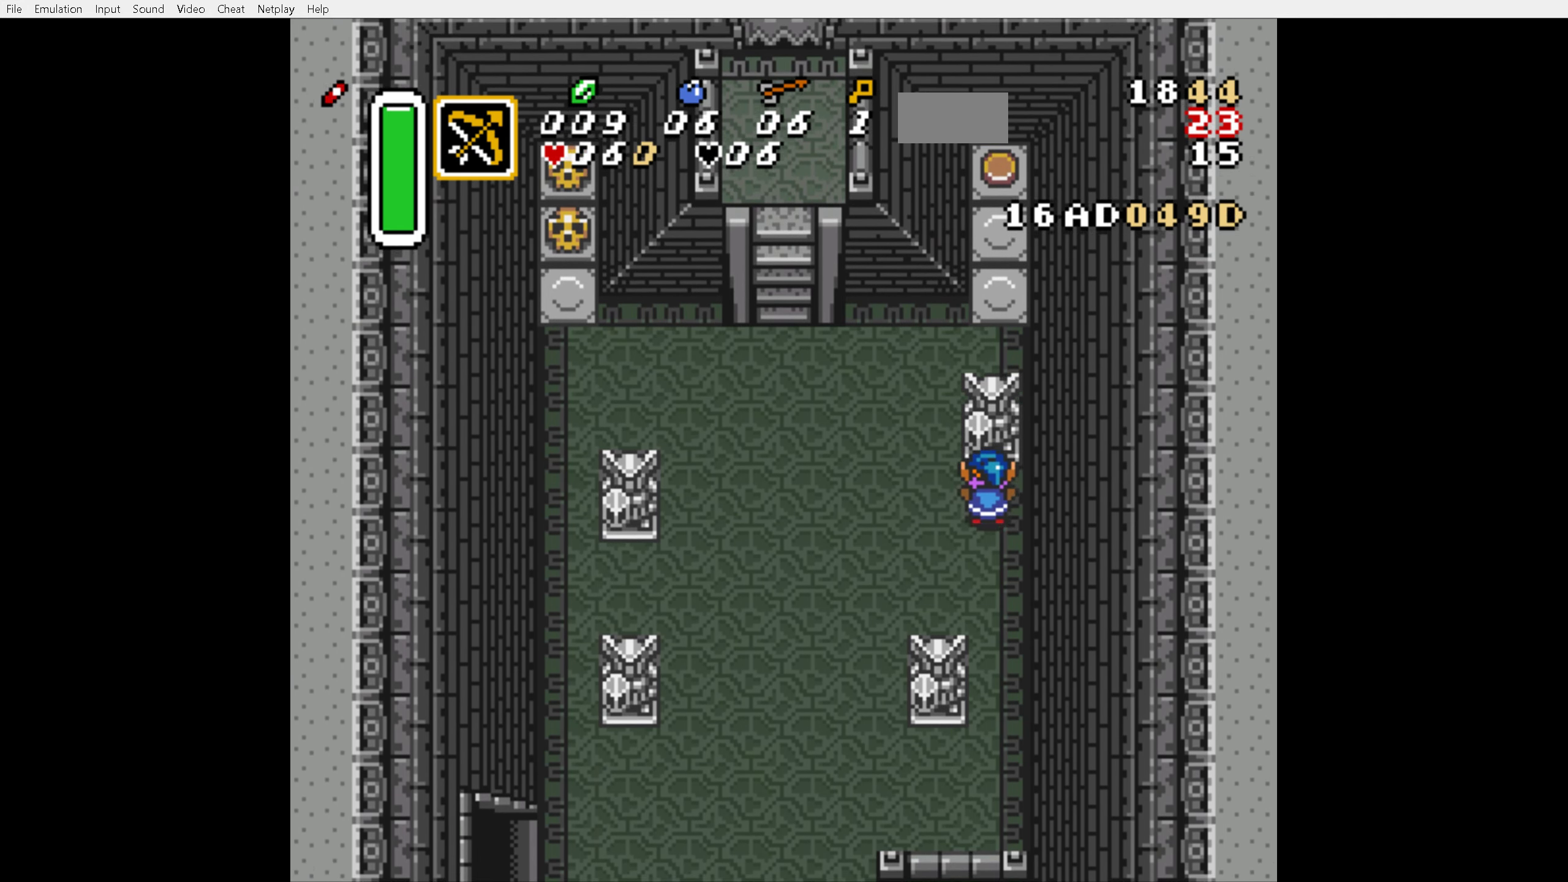
{"buttons": ["DPAD_UP", "DPAD_LEFT"], "events": [[100, "DPAD_LEFT", "down"], [100, "DPAD_RIGHT", "up"], [300, "DPAD_LEFT", "up"], [300, "DPAD_RIGHT", "down"], [450, "DPAD_LEFT", "down"], [450, "DPAD_RIGHT", "up"]]}
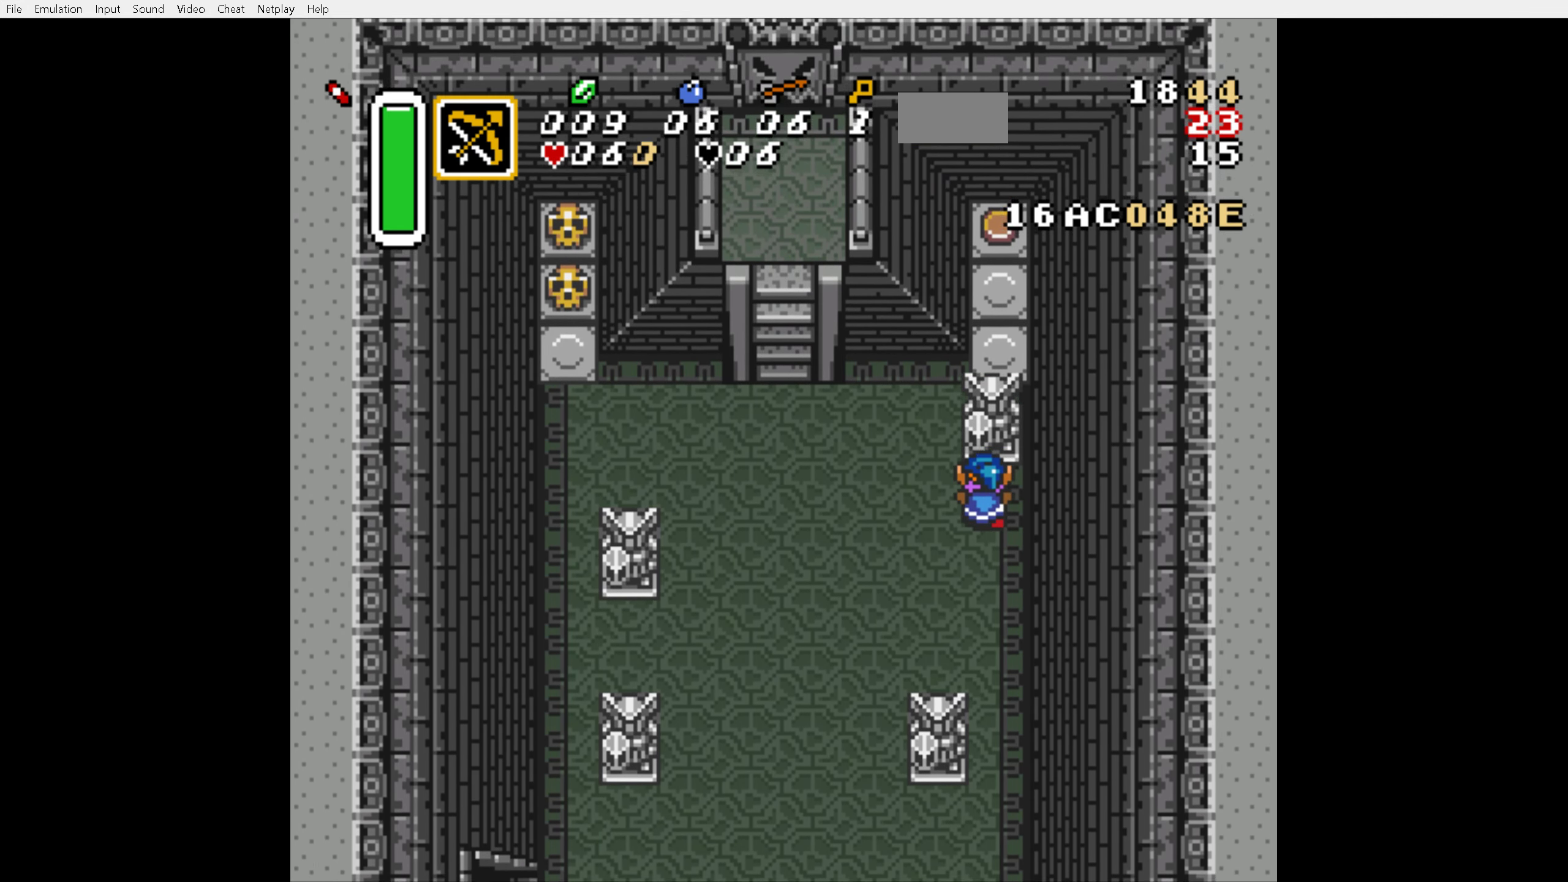
{"buttons": ["DPAD_UP", "DPAD_RIGHT"], "events": [[184, "DPAD_LEFT", "up"], [184, "DPAD_RIGHT", "down"], [334, "DPAD_LEFT", "down"], [334, "DPAD_RIGHT", "up"], [484, "DPAD_LEFT", "up"], [484, "DPAD_RIGHT", "down"]]}
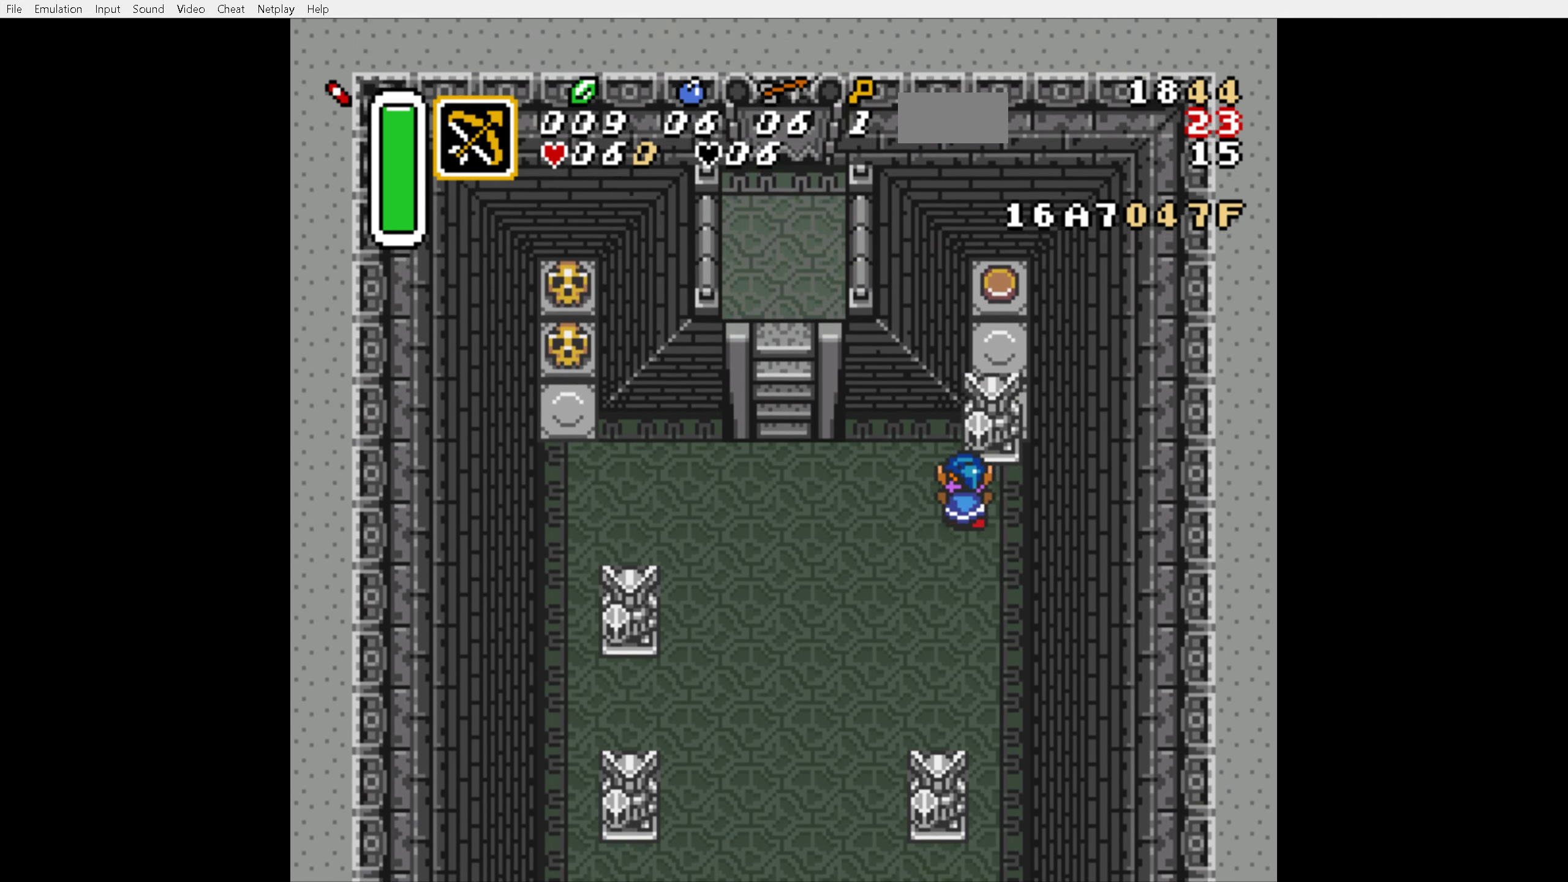
{"buttons": ["DPAD_UP"], "events": [[267, "DPAD_RIGHT", "up"]]}
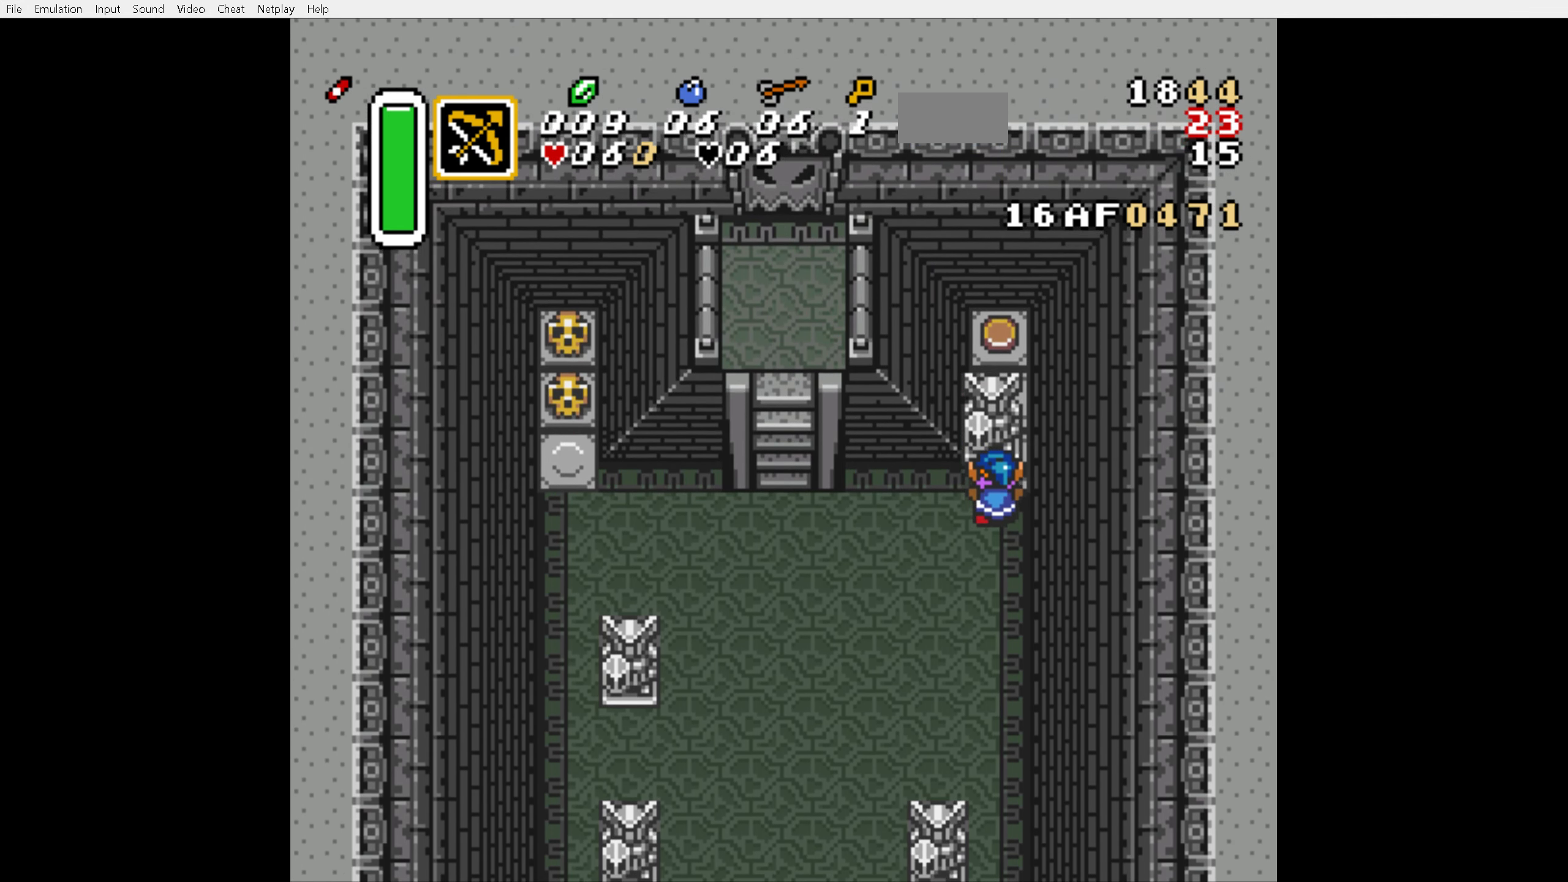
{"buttons": ["DPAD_UP"], "events": []}
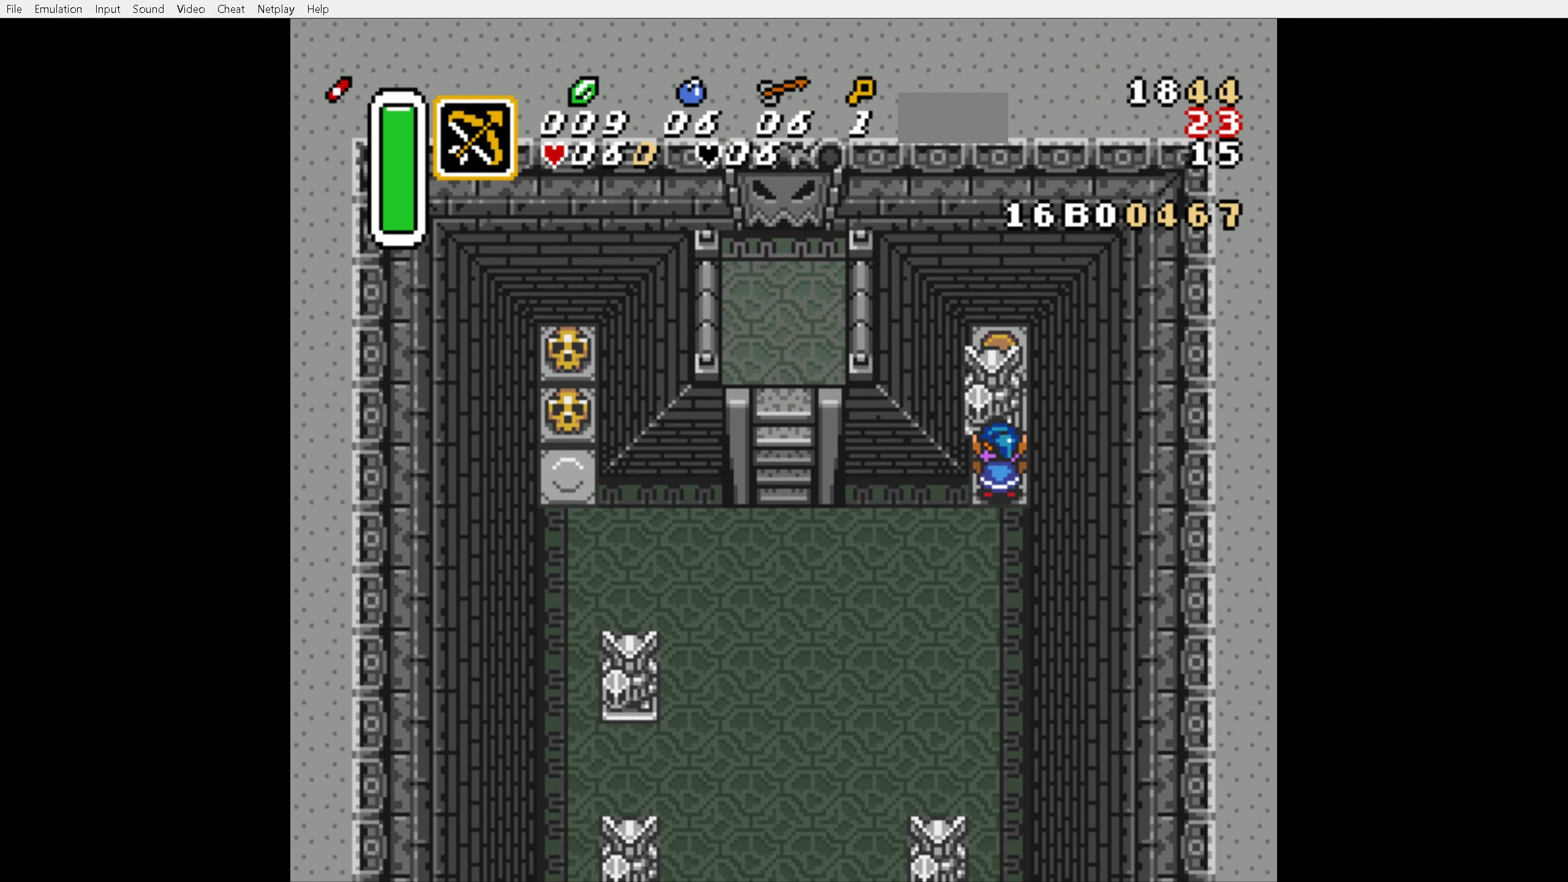
{"buttons": ["DPAD_UP"], "events": []}
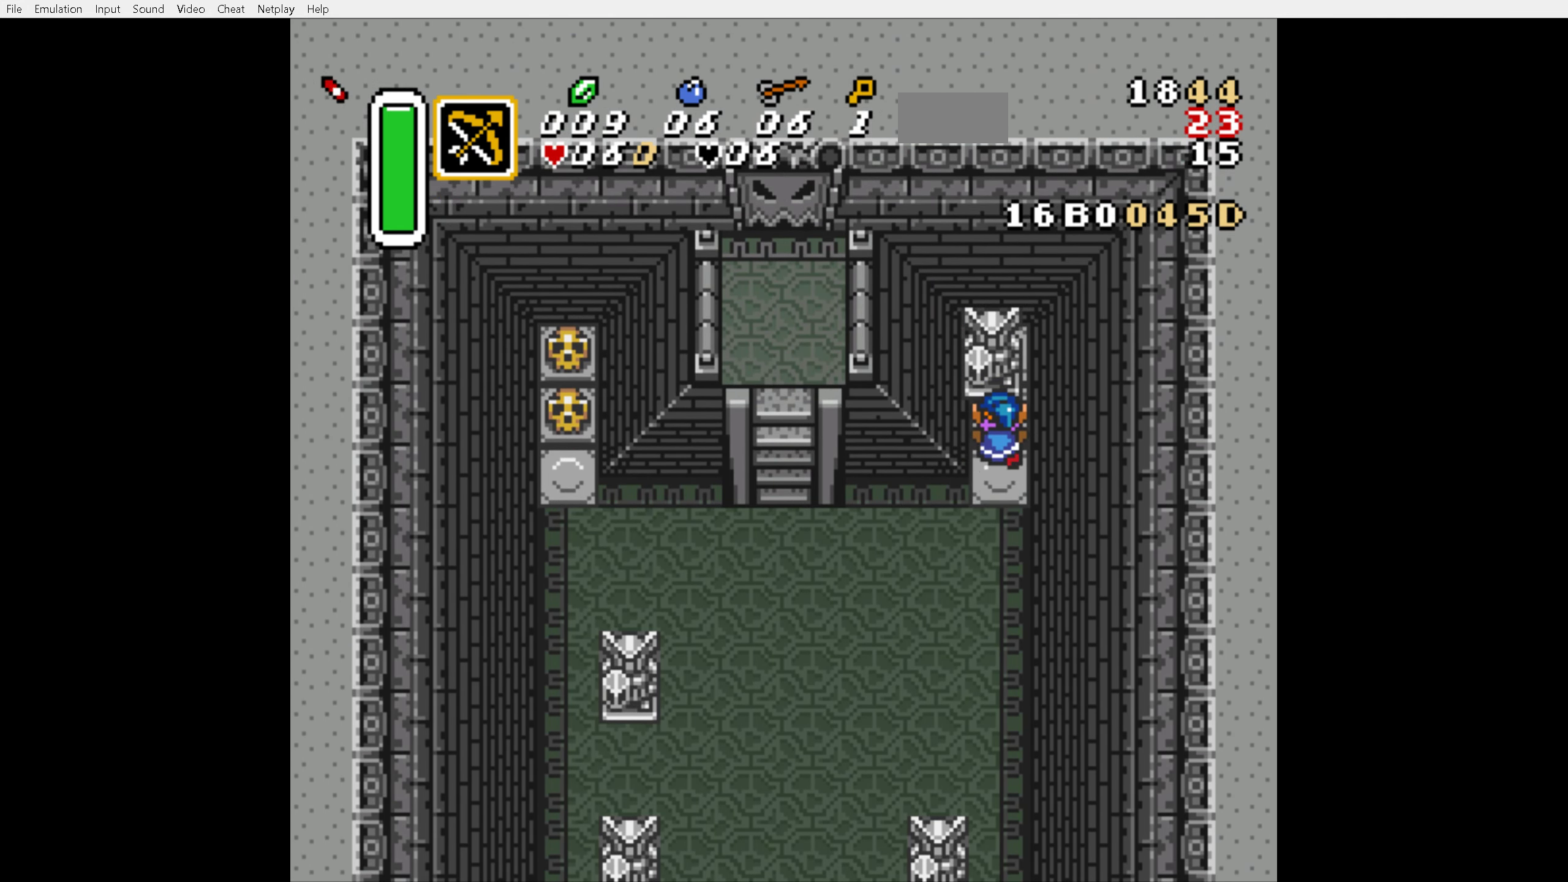
{"buttons": ["DPAD_DOWN", "DPAD_LEFT"], "events": [[50, "DPAD_DOWN", "down"], [50, "DPAD_UP", "up"], [500, "DPAD_LEFT", "down"]]}
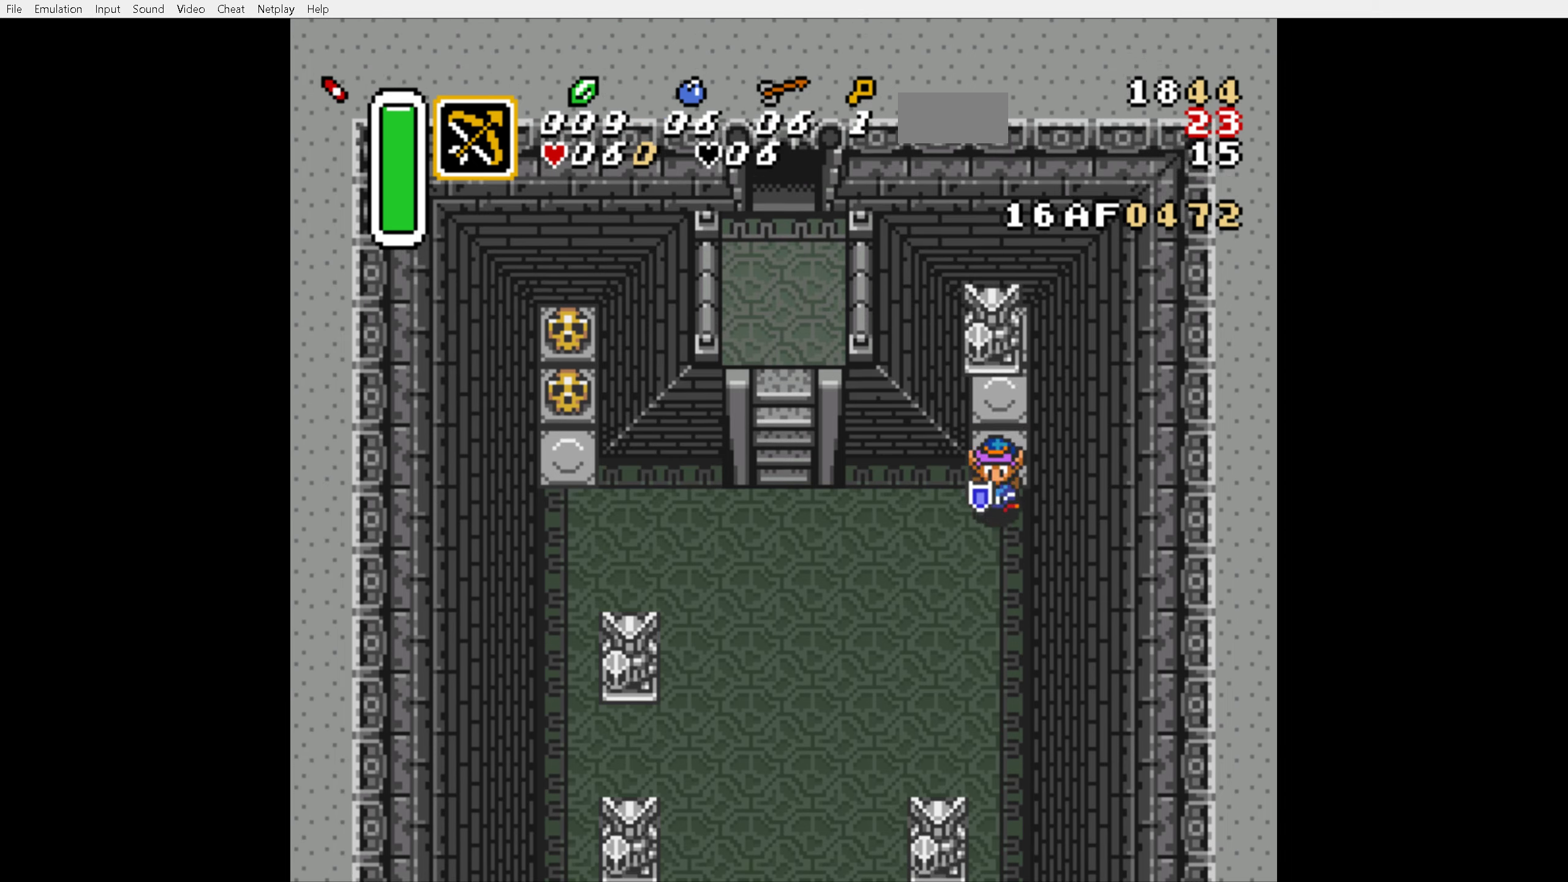
{"buttons": ["DPAD_LEFT"], "events": [[50, "DPAD_DOWN", "up"]]}
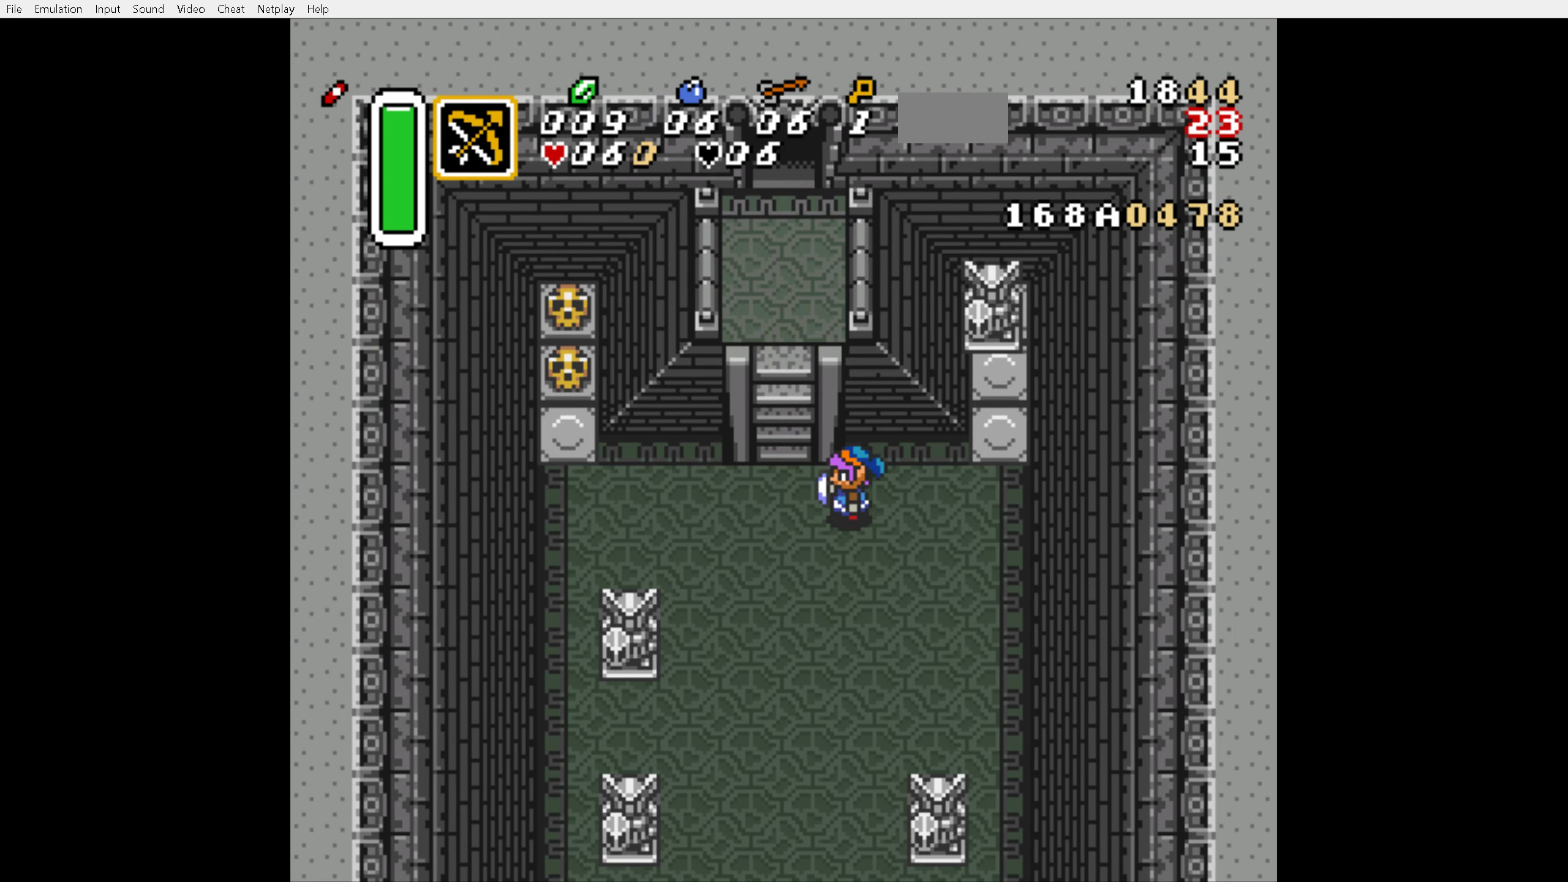
{"buttons": ["DPAD_UP"], "events": [[200, "DPAD_LEFT", "up"], [200, "DPAD_UP", "down"]]}
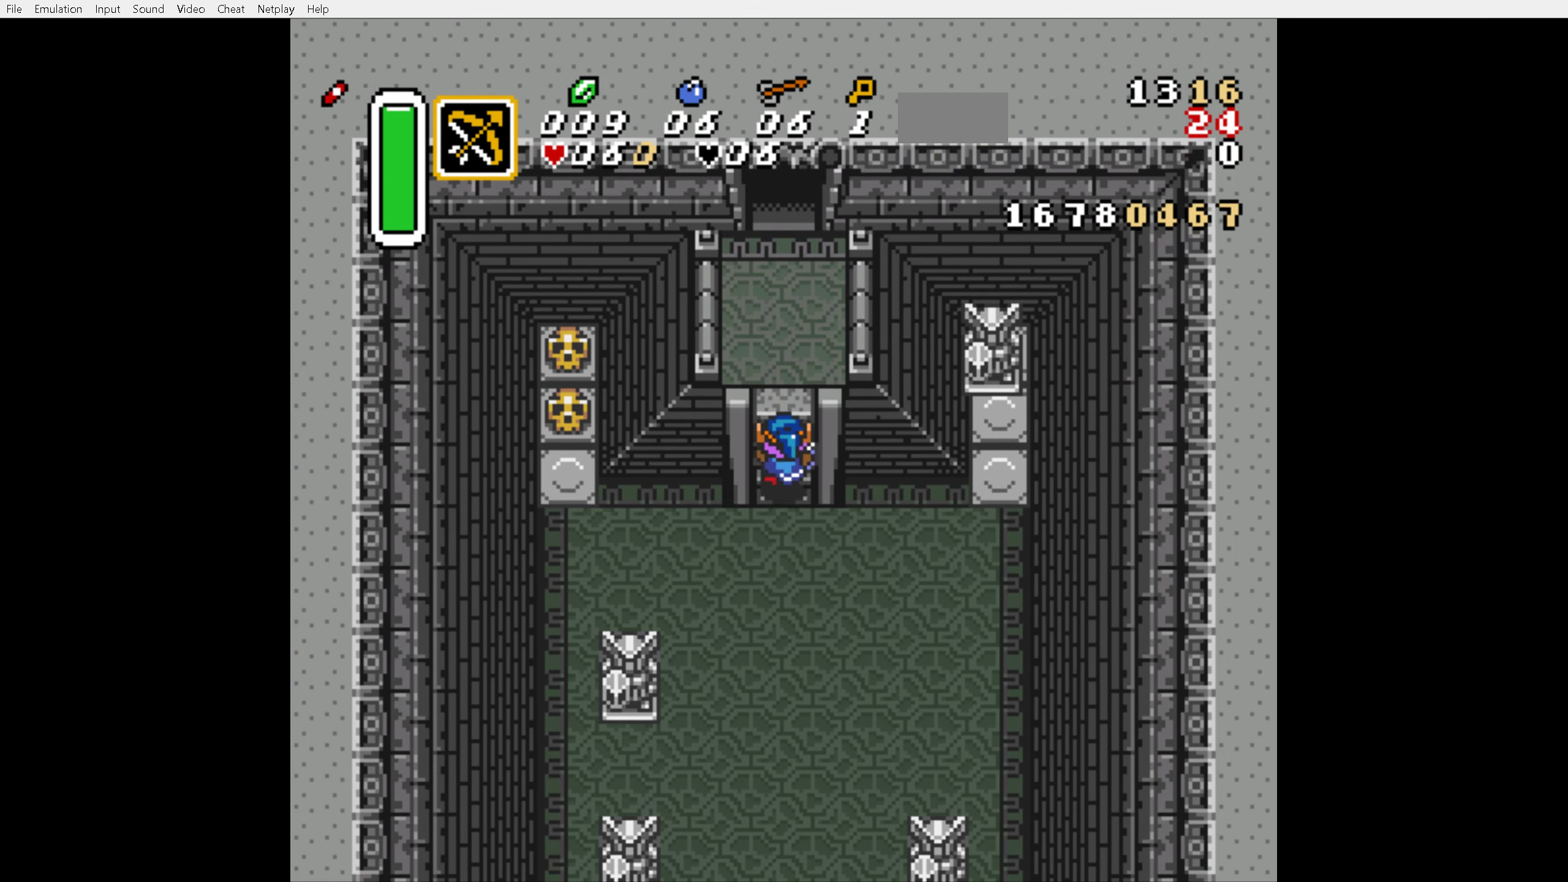
{"buttons": ["DPAD_UP"], "events": []}
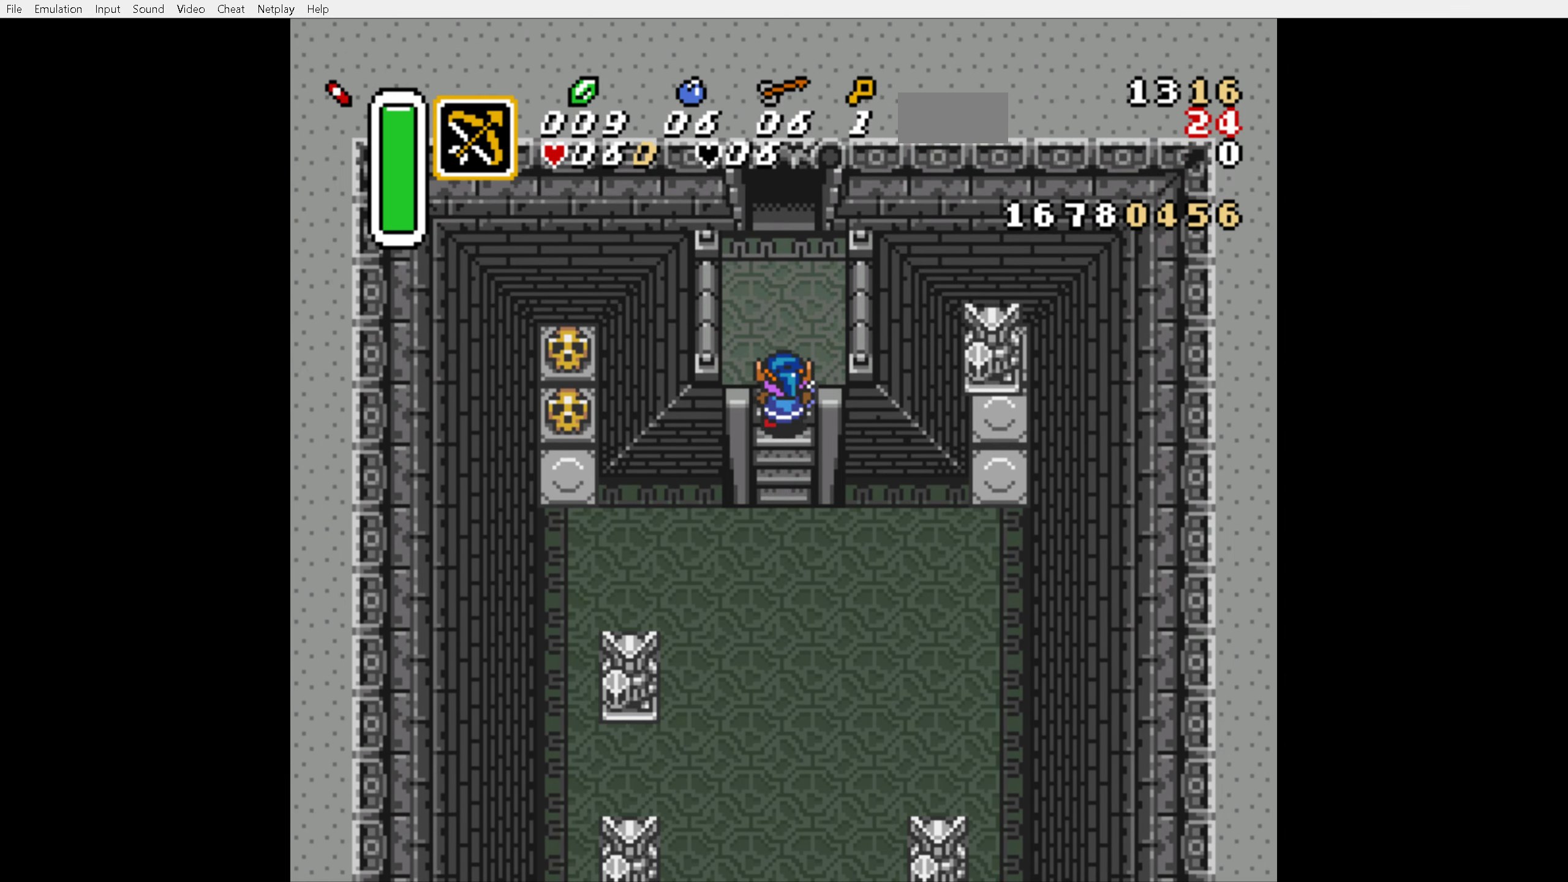
{"buttons": ["DPAD_UP"], "events": []}
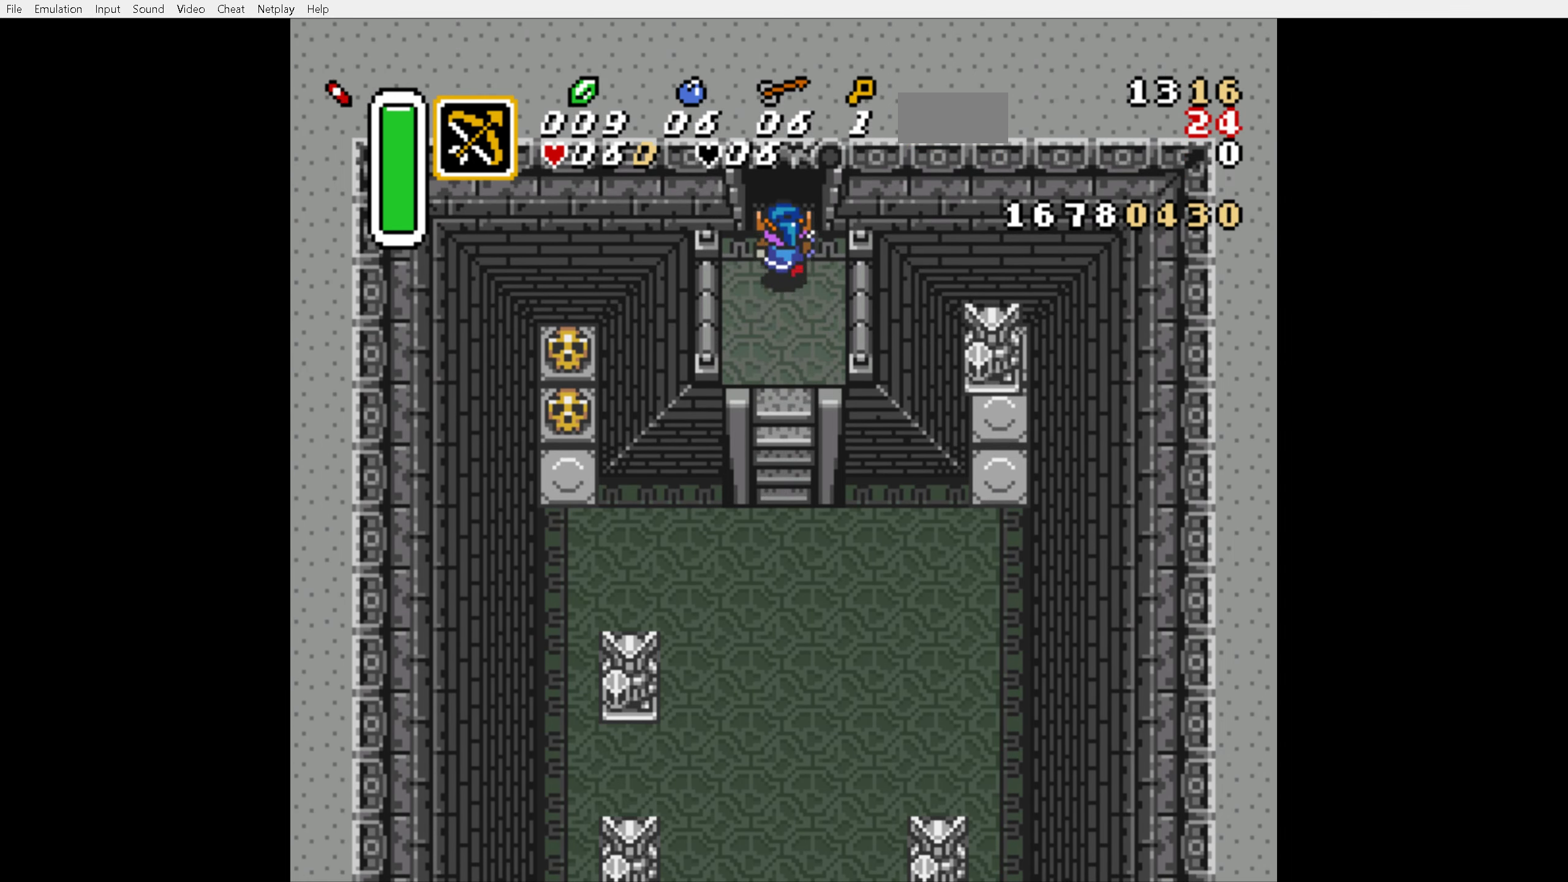
{"buttons": ["DPAD_UP"], "events": []}
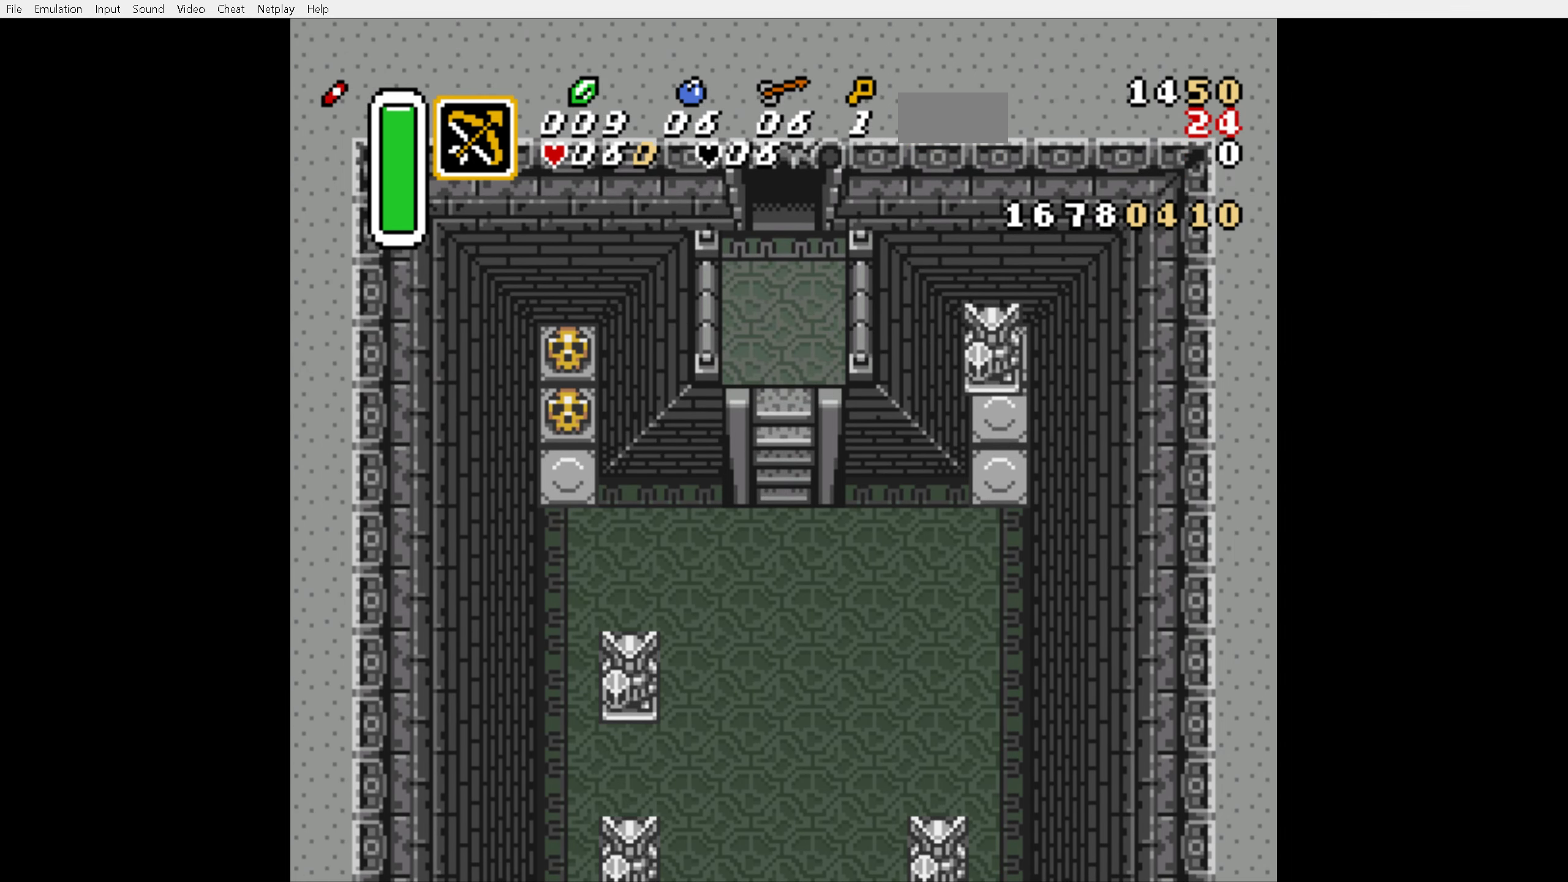
{"buttons": ["DPAD_UP"], "events": []}
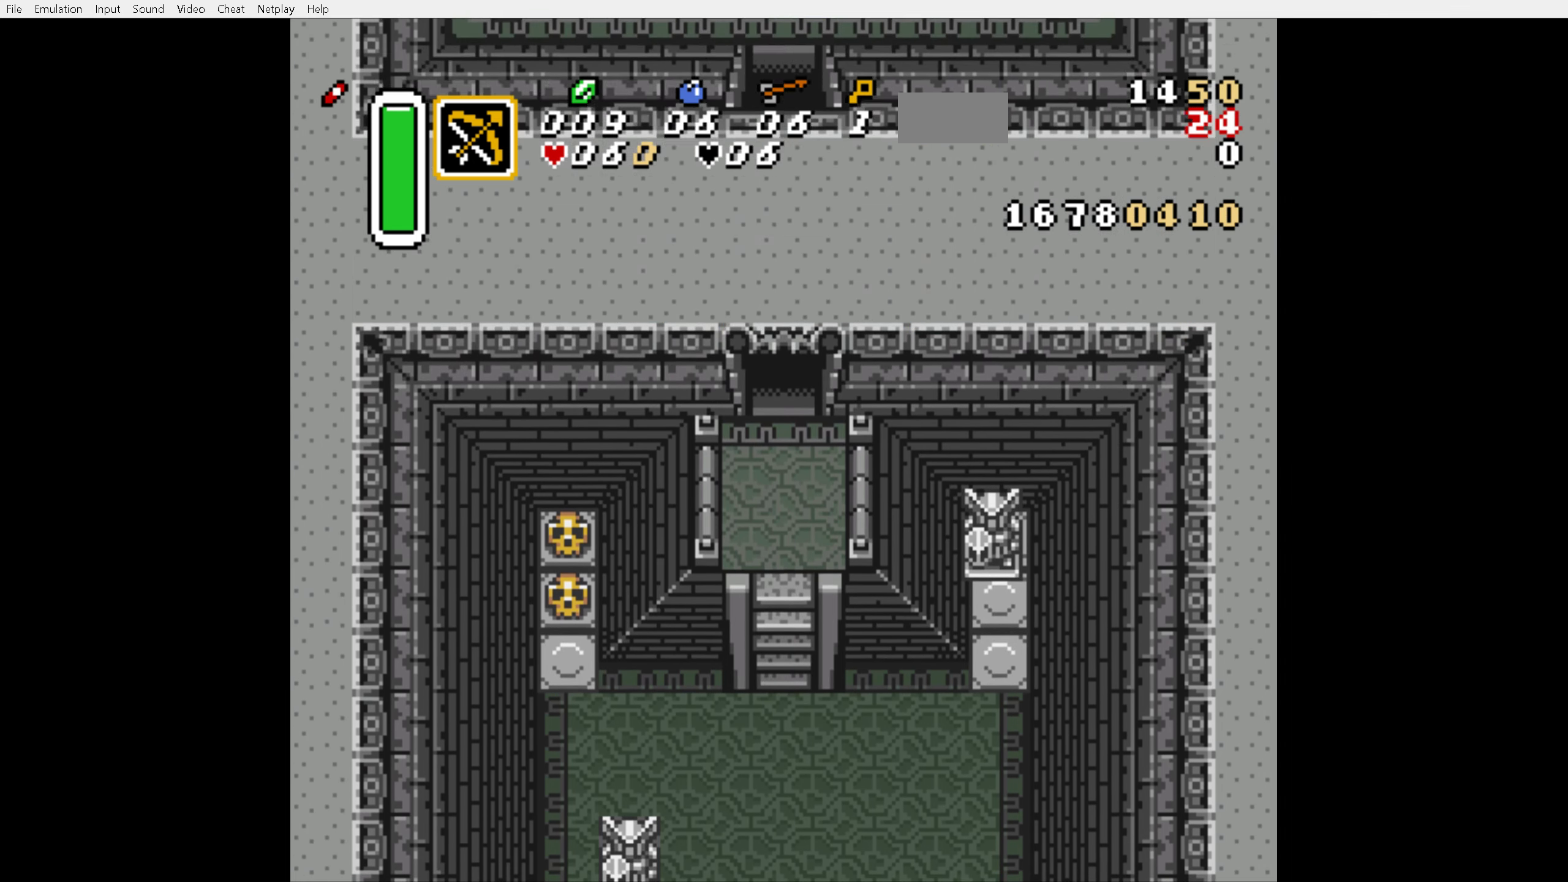
{"buttons": ["DPAD_UP"], "events": []}
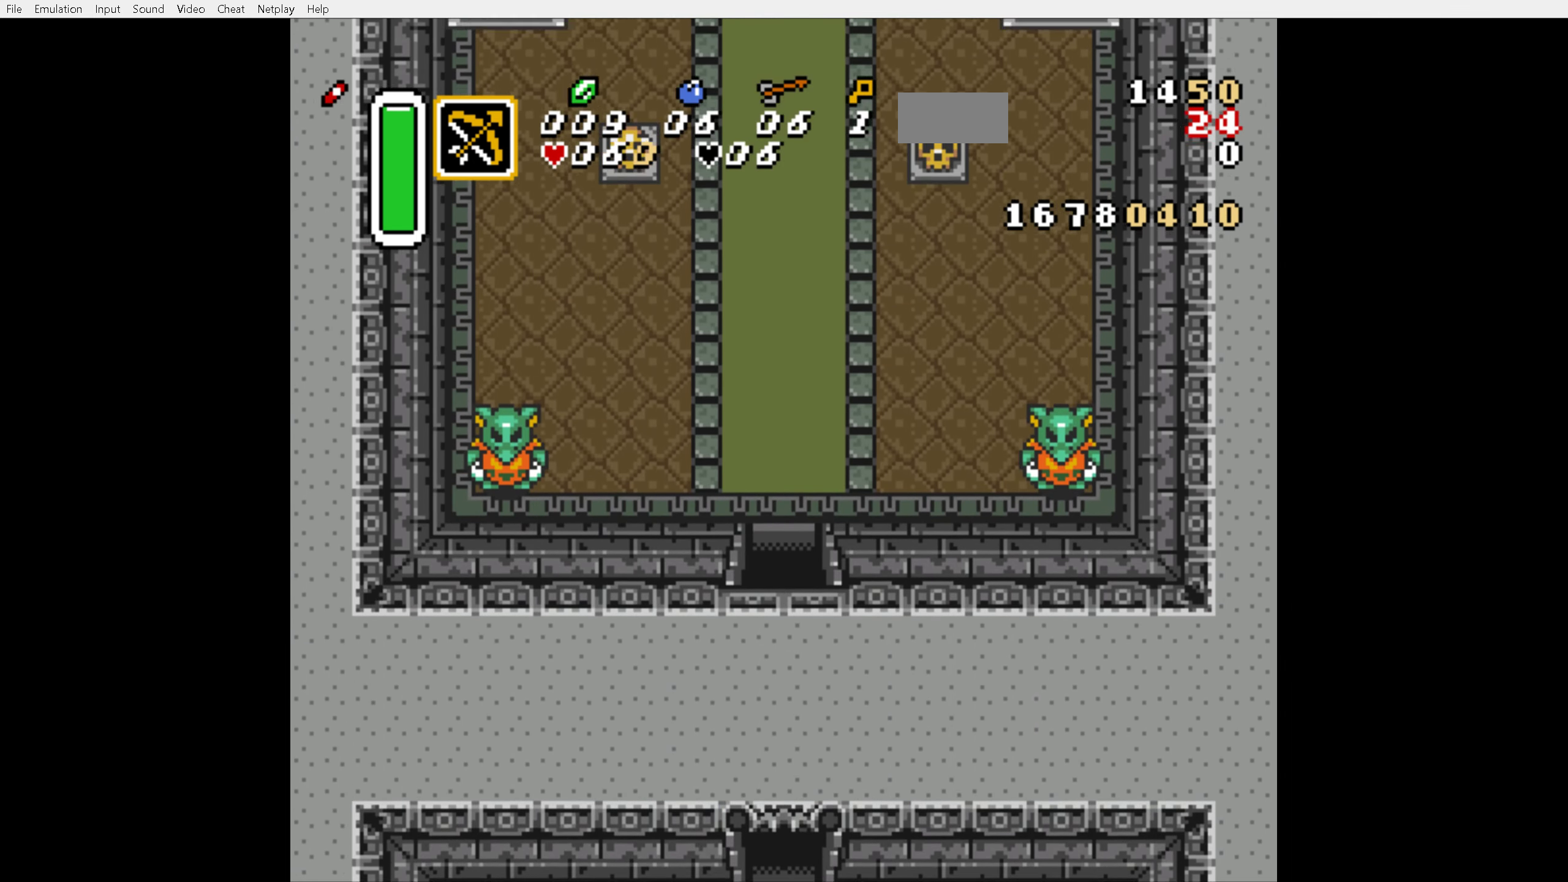
{"buttons": ["DPAD_UP"], "events": []}
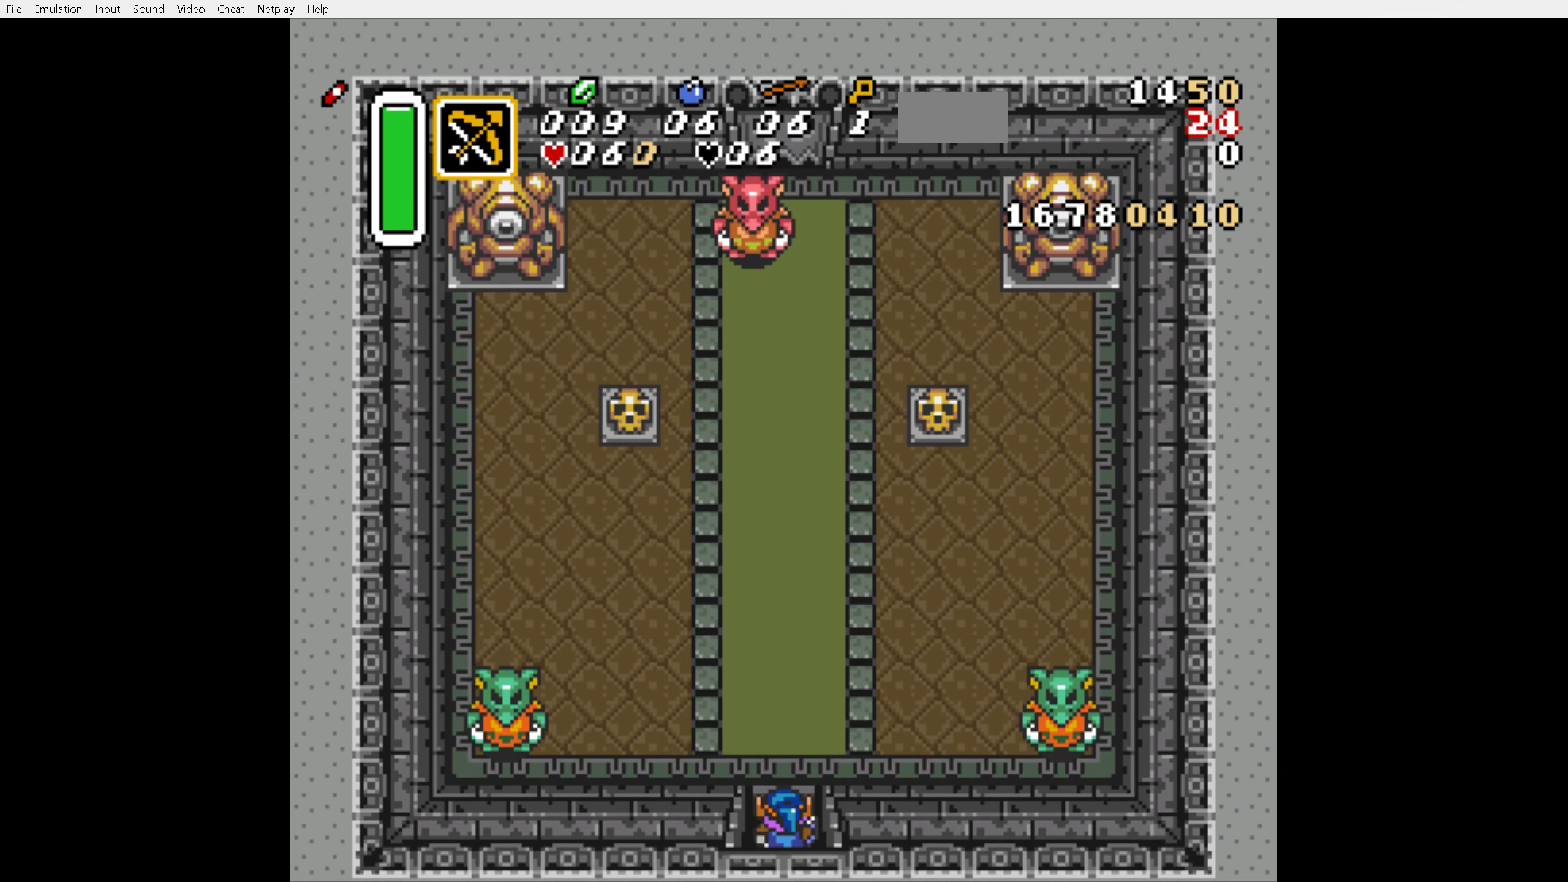
{"buttons": [], "events": [[316, "DPAD_LEFT", "down"], [316, "DPAD_UP", "up"], [400, "DPAD_LEFT", "up"], [416, "Y", "down"], [483, "Y", "up"]]}
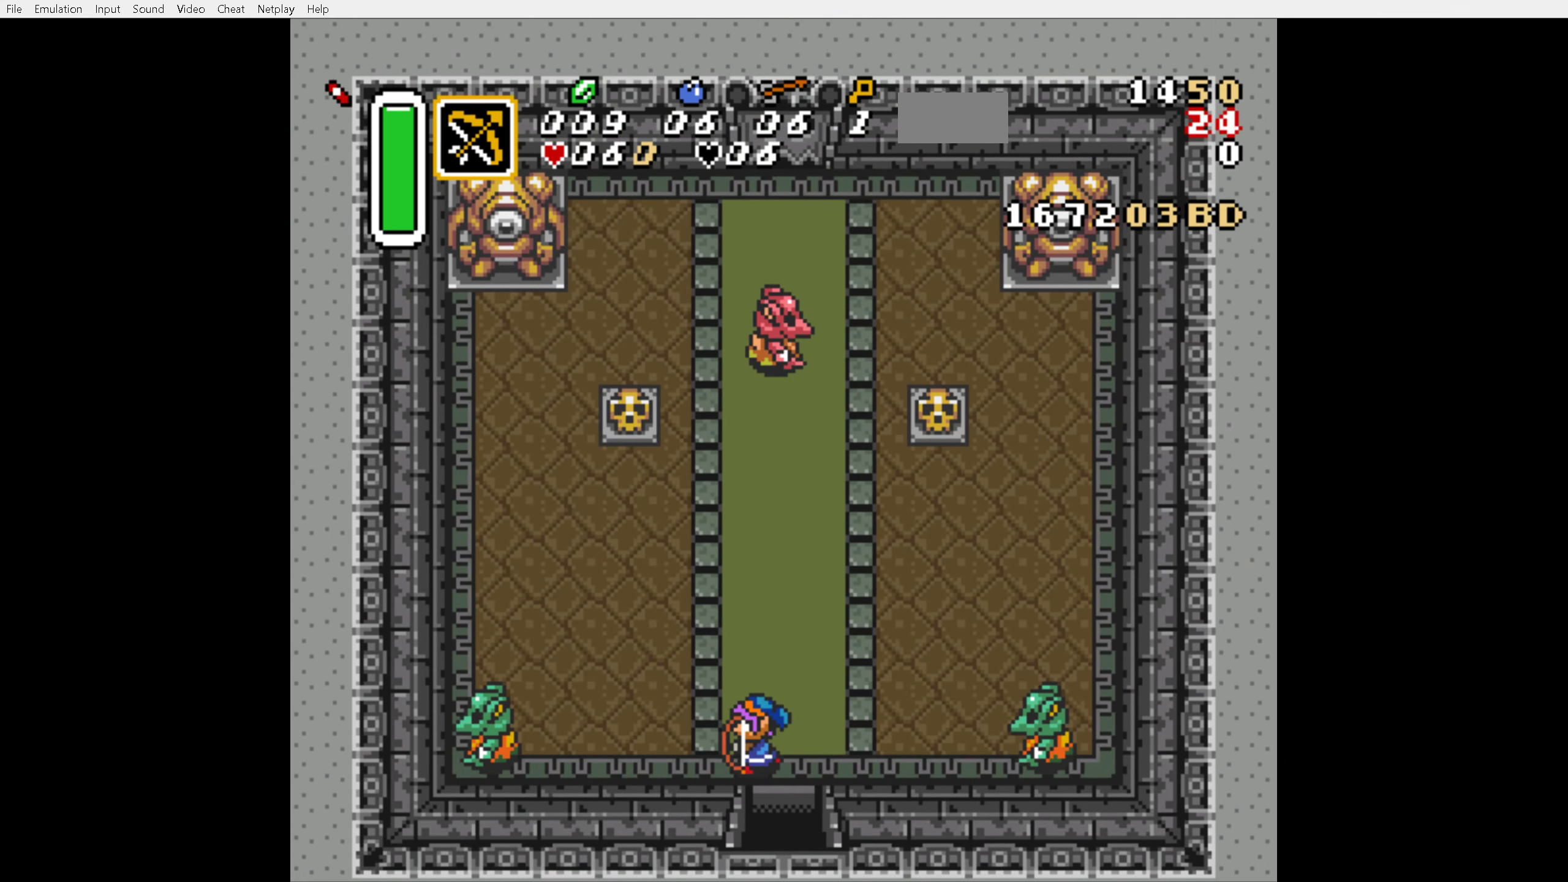
{"buttons": ["Y"], "events": [[317, "DPAD_RIGHT", "down"], [467, "DPAD_RIGHT", "up"], [467, "Y", "down"]]}
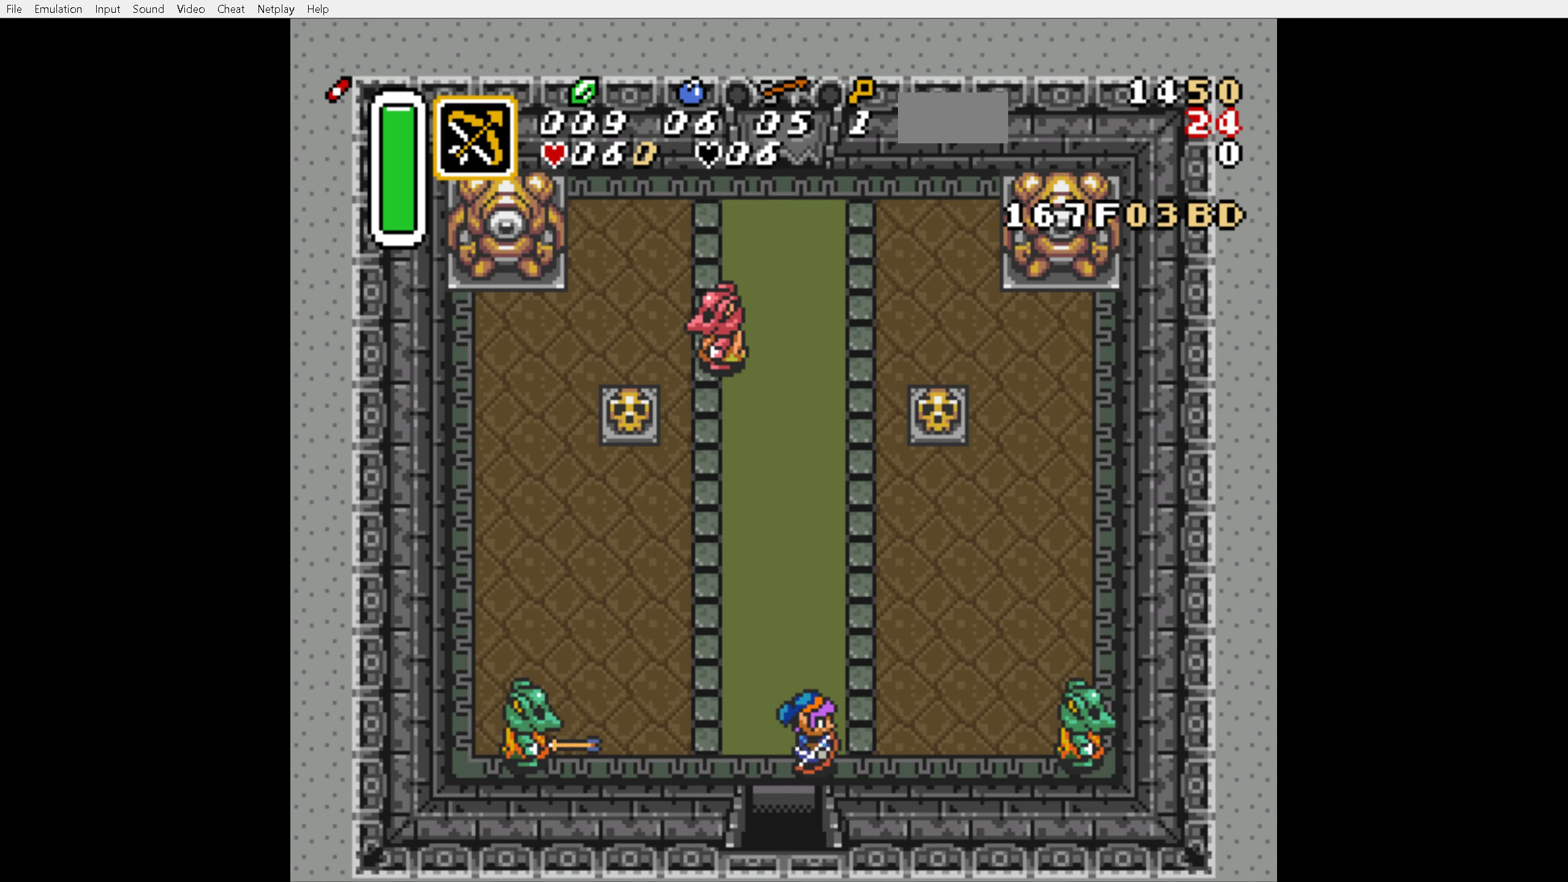
{"buttons": ["Y"], "events": [[50, "Y", "up"], [367, "DPAD_UP", "down"], [467, "Y", "down"], [500, "DPAD_UP", "up"]]}